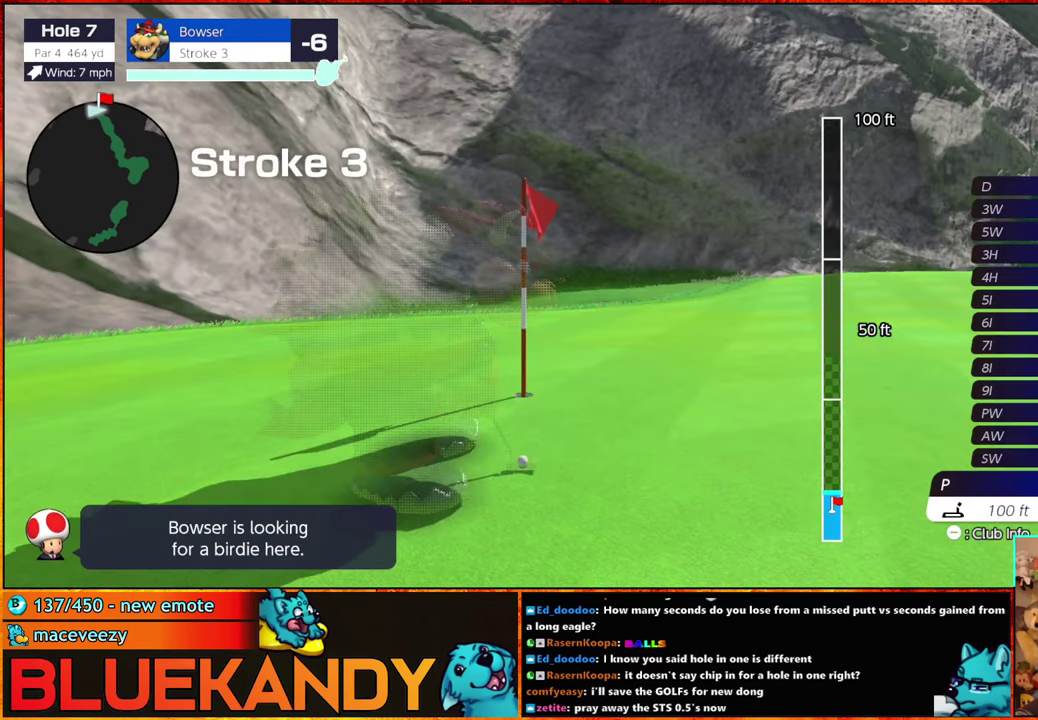
Gameplay with a controller (Nintendo layout); each line is a JSON object with the inputs held at the frame after it. "events" lists button and stick changes between this image and that frame as [ms after this image, input, new state], when the widget could be followed in between. Not read: L3 R3.
{"buttons": ["B"], "left_stick": "center", "right_stick": "center", "events": [[83, "B", "down"]]}
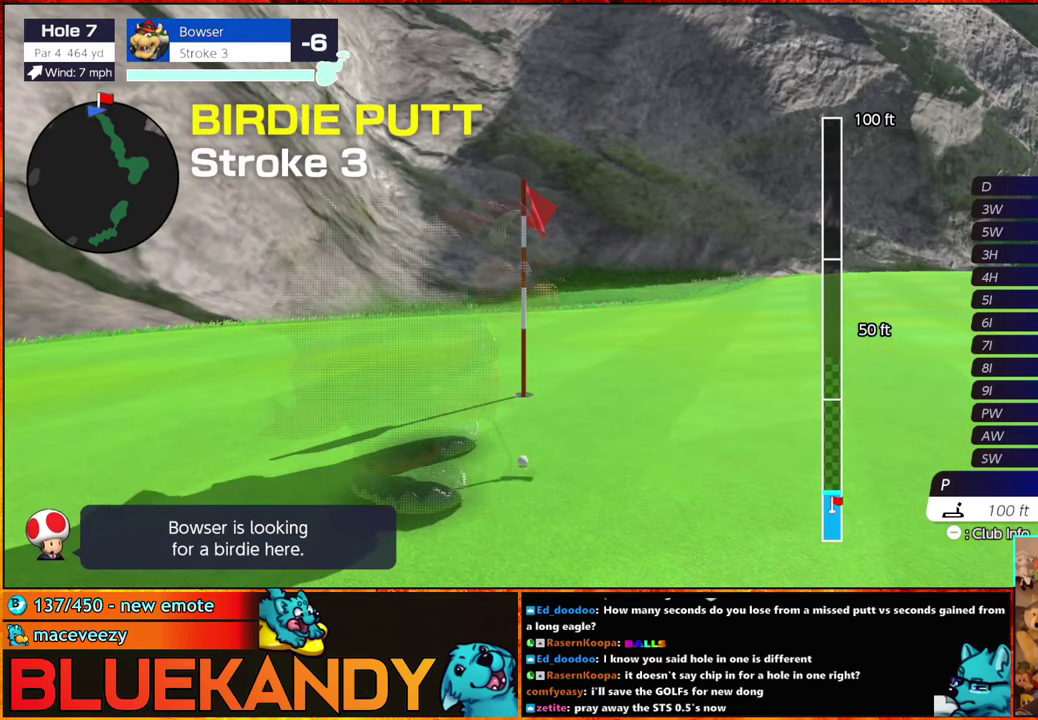
{"buttons": ["B"], "left_stick": "center", "right_stick": "center", "events": []}
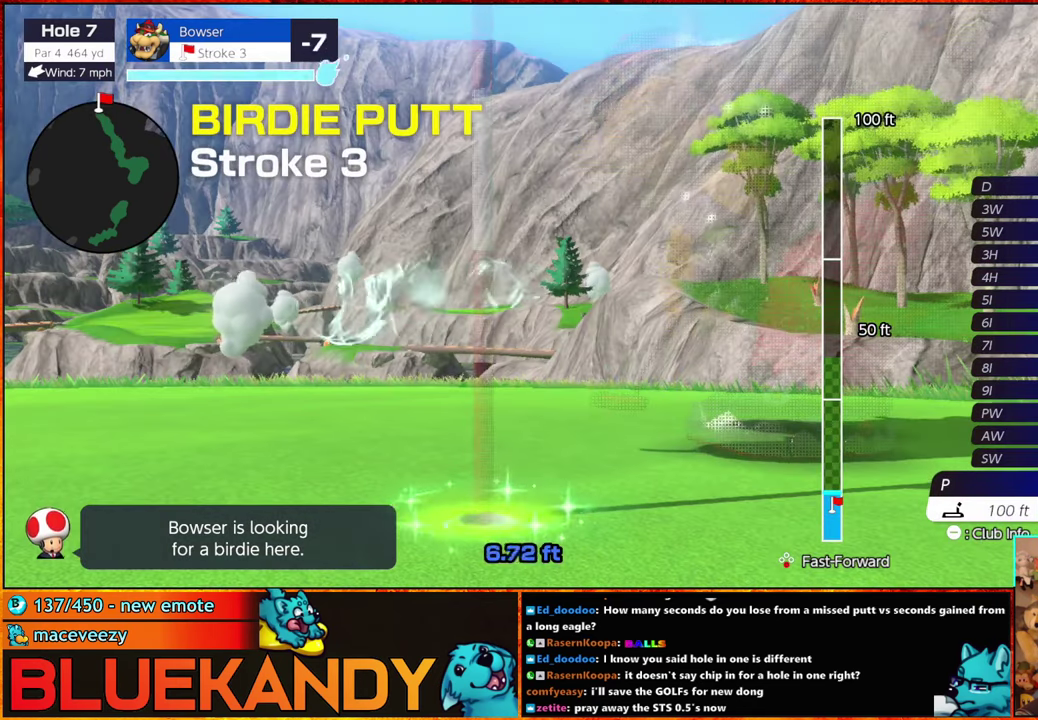
{"buttons": ["B"], "left_stick": "center", "right_stick": "center", "events": []}
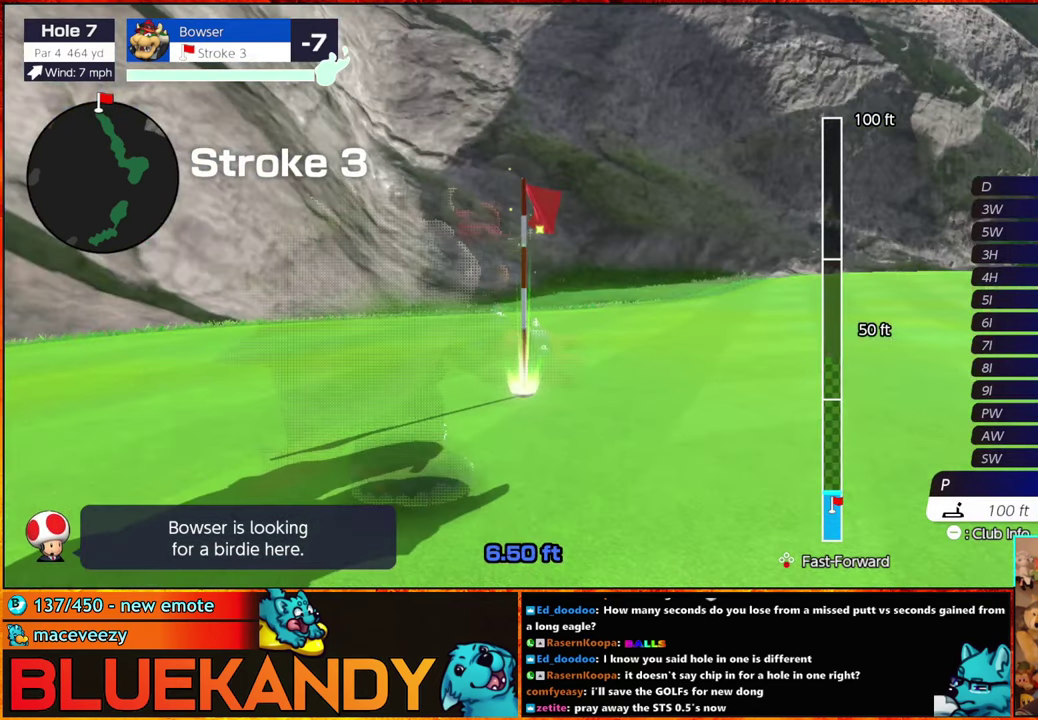
{"buttons": ["B"], "left_stick": "center", "right_stick": "center", "events": []}
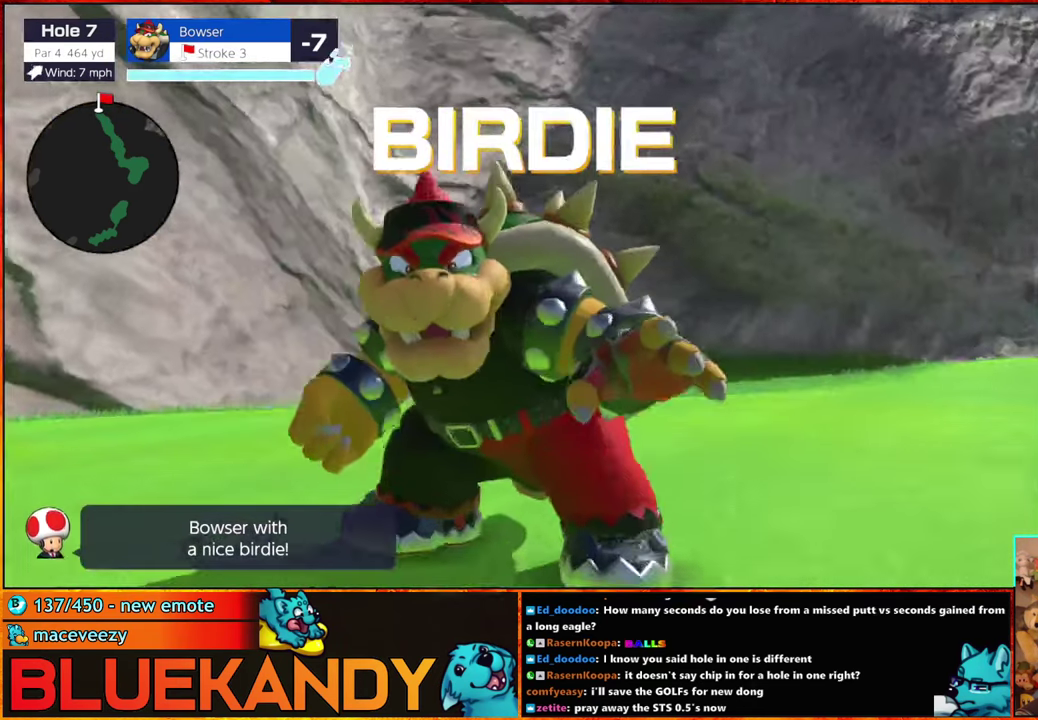
{"buttons": ["B"], "left_stick": "center", "right_stick": "center", "events": []}
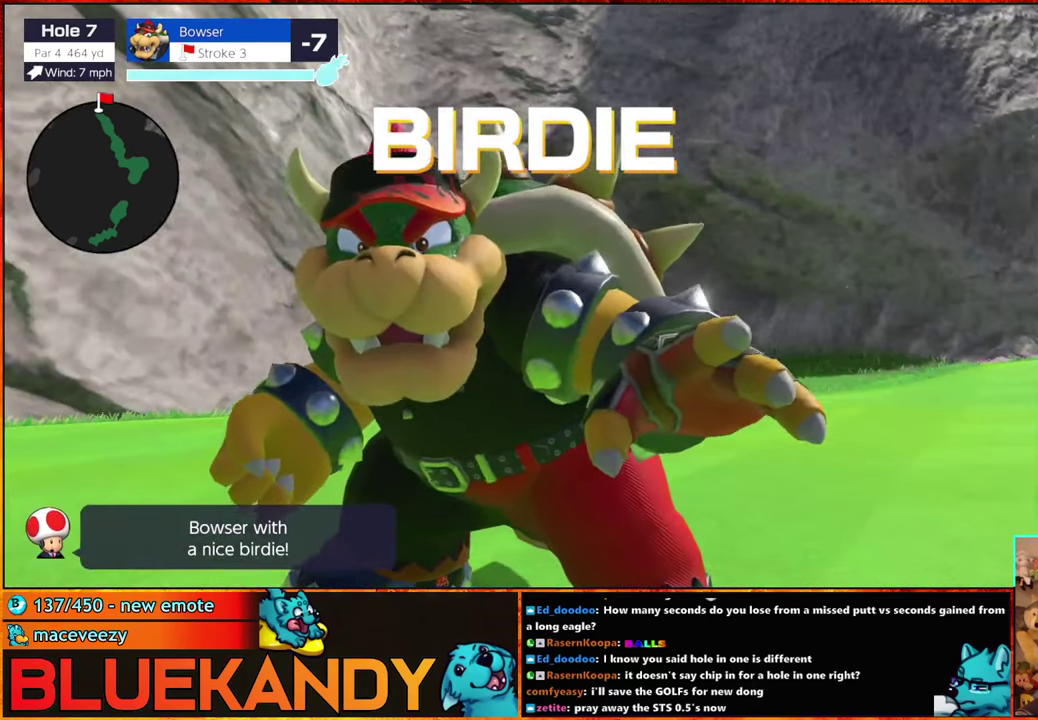
{"buttons": ["B"], "left_stick": "center", "right_stick": "center", "events": []}
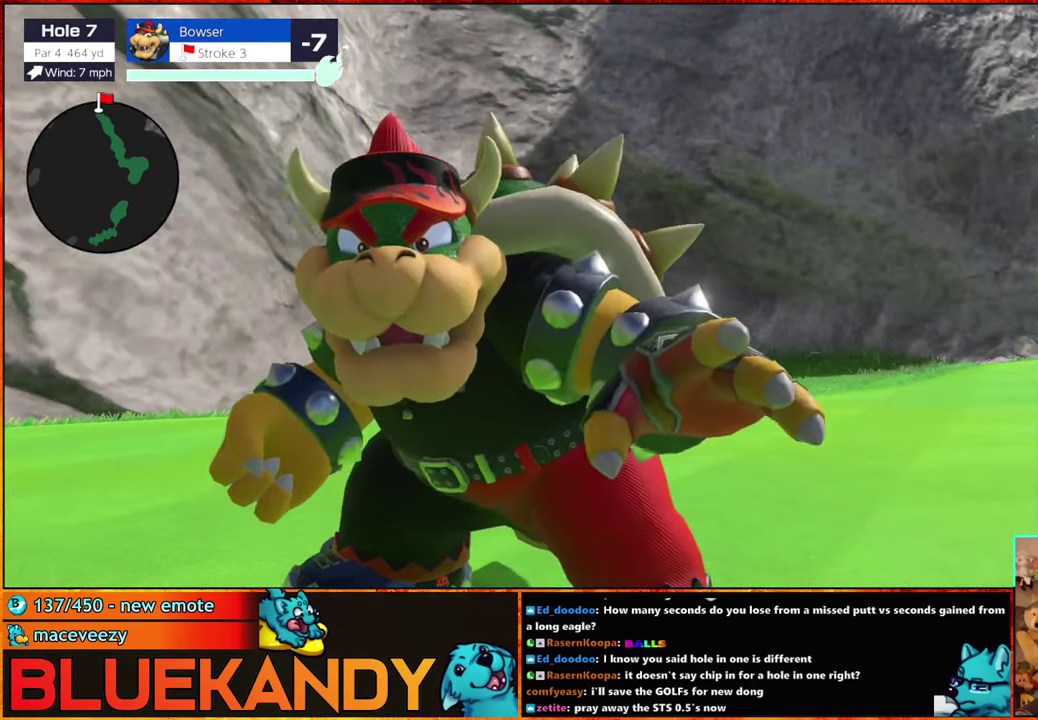
{"buttons": ["B"], "left_stick": "center", "right_stick": "center", "events": []}
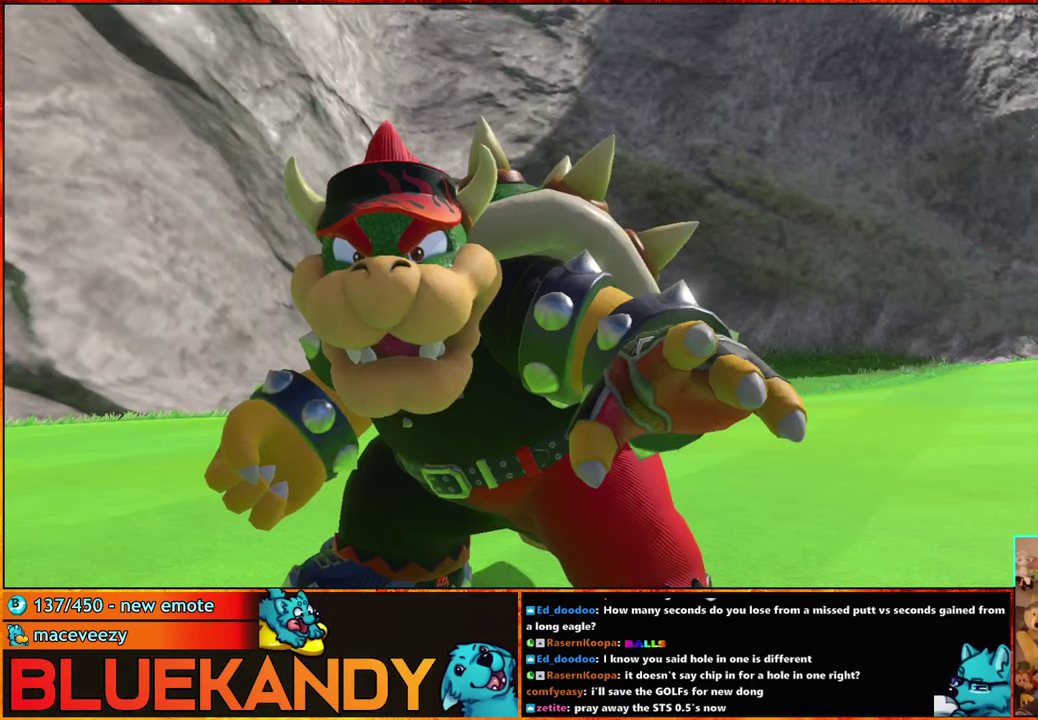
{"buttons": ["A", "B"], "left_stick": "center", "right_stick": "center", "events": [[383, "B", "up"], [433, "A", "down"], [433, "B", "down"]]}
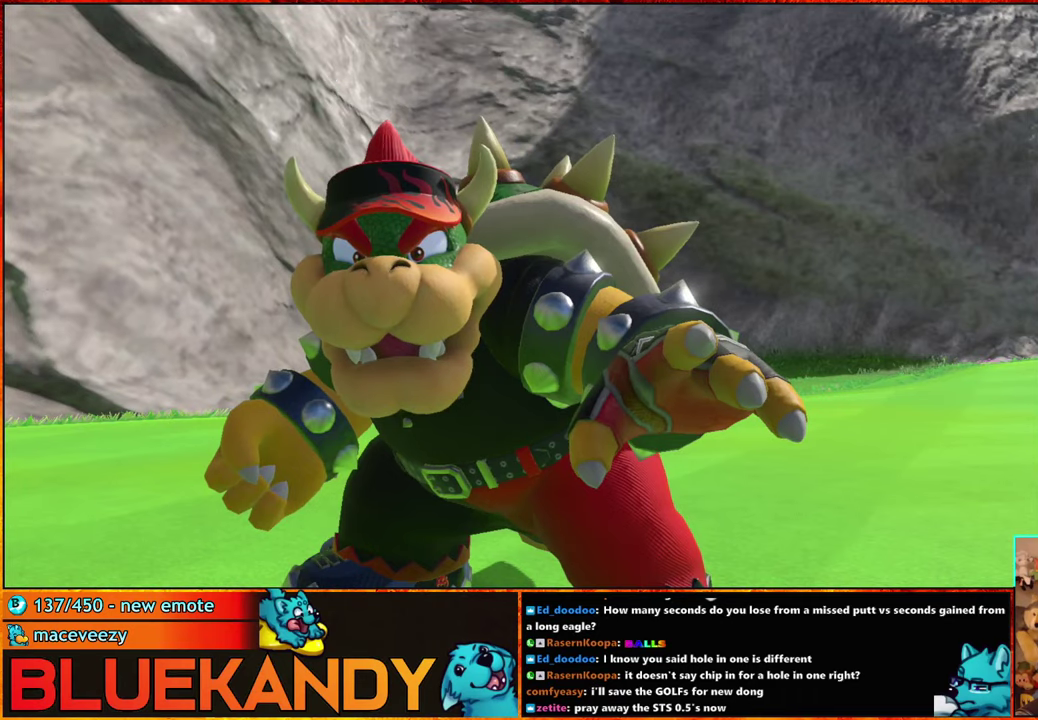
{"buttons": ["A"], "left_stick": "center", "right_stick": "center", "events": [[17, "A", "up"], [50, "B", "up"], [133, "A", "down"], [133, "B", "down"], [200, "B", "up"], [233, "A", "up"], [283, "A", "down"], [383, "A", "up"], [483, "A", "down"]]}
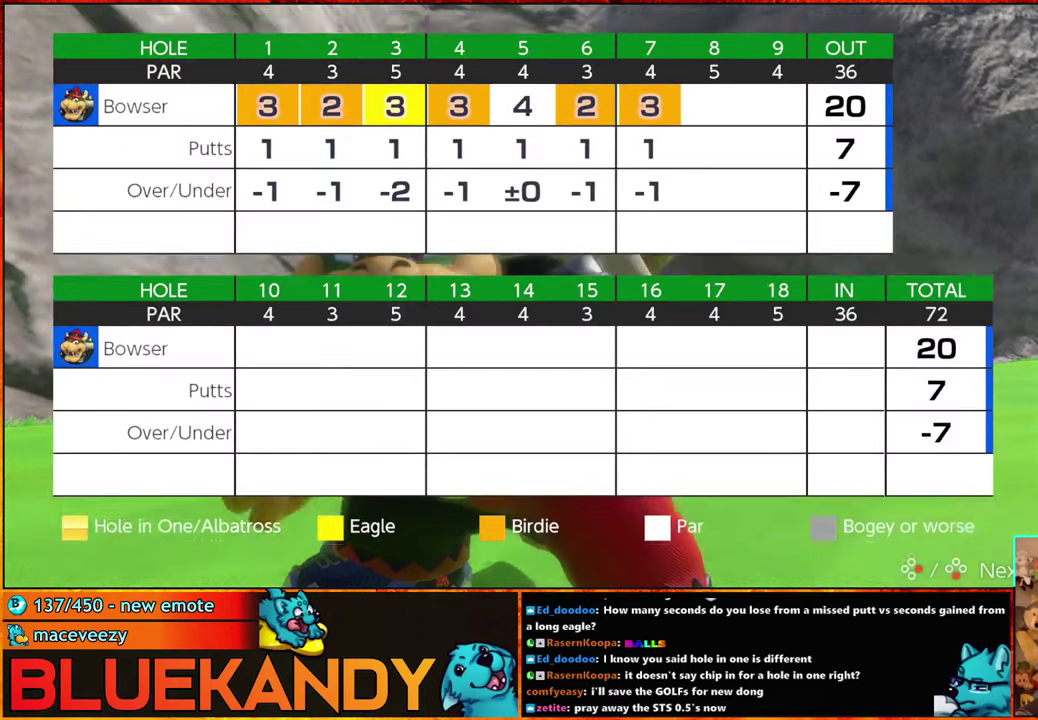
{"buttons": [], "left_stick": "center", "right_stick": "center", "events": [[50, "A", "up"], [167, "A", "down"], [167, "B", "down"], [233, "B", "up"], [250, "A", "up"], [317, "A", "down"], [417, "A", "up"]]}
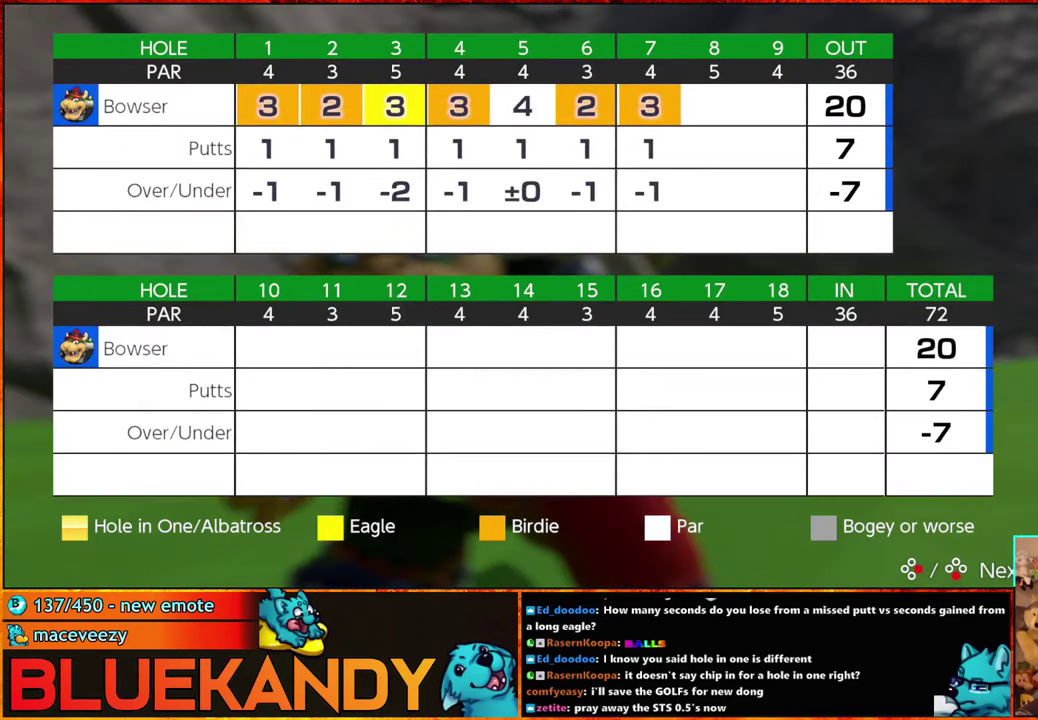
{"buttons": [], "left_stick": "center", "right_stick": "center", "events": [[17, "A", "down"], [50, "B", "down"], [133, "A", "up"], [133, "B", "up"], [233, "A", "down"], [233, "B", "down"], [317, "A", "up"], [317, "B", "up"], [400, "A", "down"], [433, "B", "down"], [483, "A", "up"], [483, "B", "up"]]}
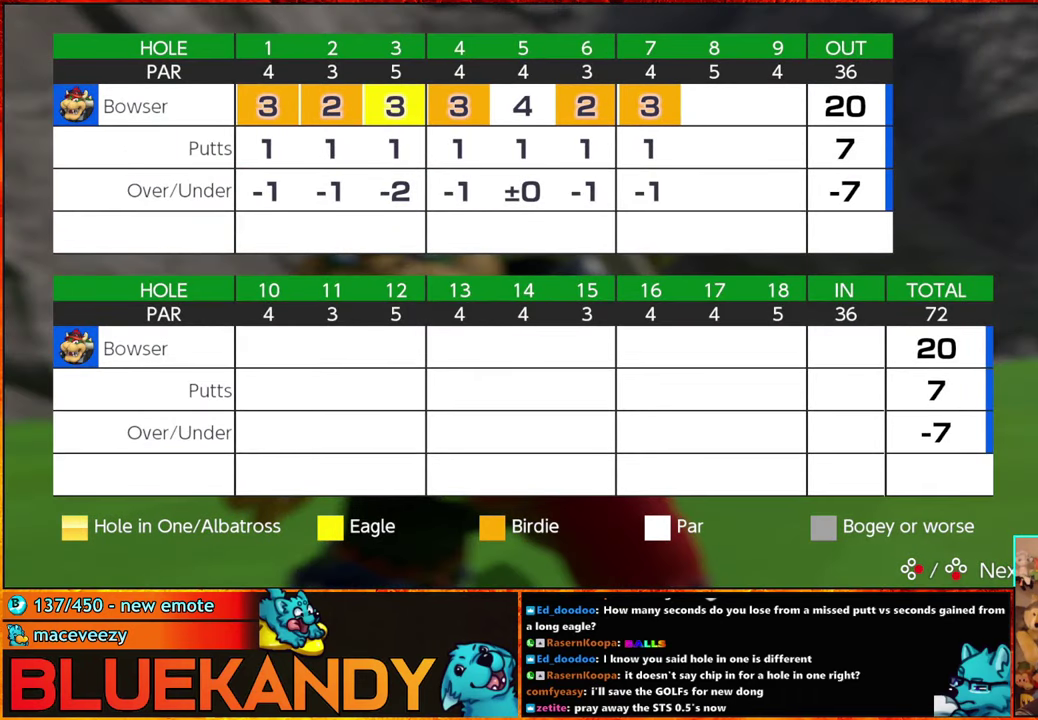
{"buttons": ["A", "B"], "left_stick": "center", "right_stick": "center", "events": [[100, "A", "down"], [117, "B", "down"], [200, "A", "up"], [200, "B", "up"], [300, "A", "down"], [333, "B", "down"], [383, "A", "up"], [383, "B", "up"], [483, "A", "down"], [483, "B", "down"]]}
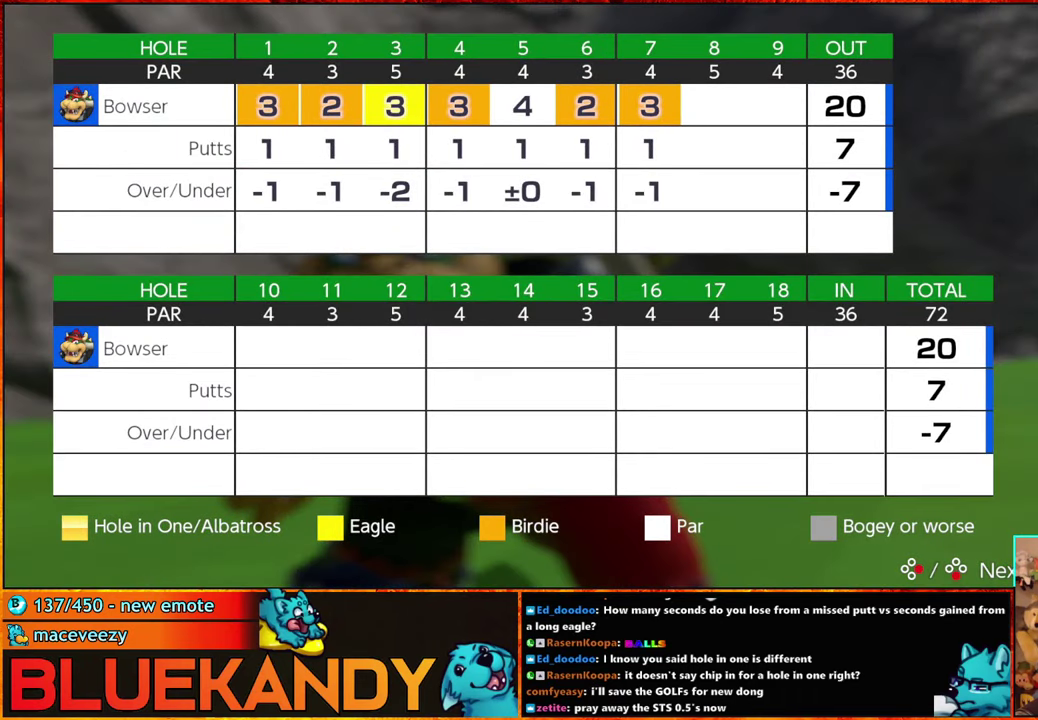
{"buttons": ["A"], "left_stick": "center", "right_stick": "center", "events": [[83, "A", "up"], [83, "B", "up"], [150, "A", "down"], [150, "B", "down"], [300, "A", "up"], [317, "B", "up"], [450, "A", "down"]]}
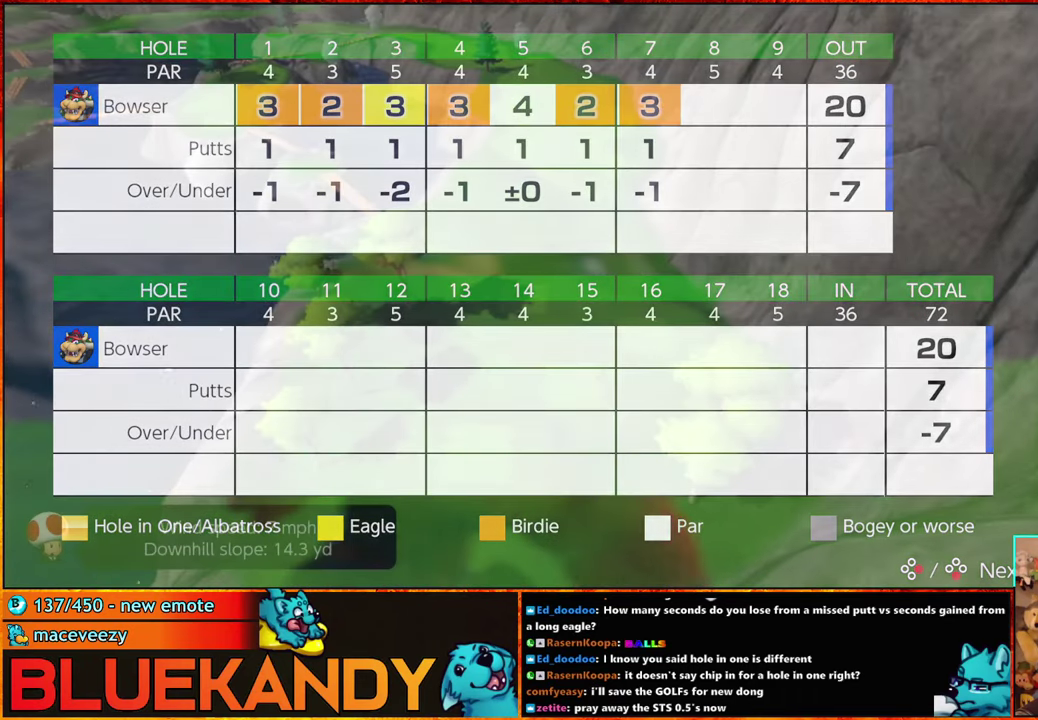
{"buttons": ["A", "B"], "left_stick": "center", "right_stick": "center", "events": [[17, "A", "up"], [83, "A", "down"], [200, "A", "up"], [283, "A", "down"], [283, "B", "down"], [333, "A", "up"], [383, "B", "up"], [467, "A", "down"], [467, "B", "down"]]}
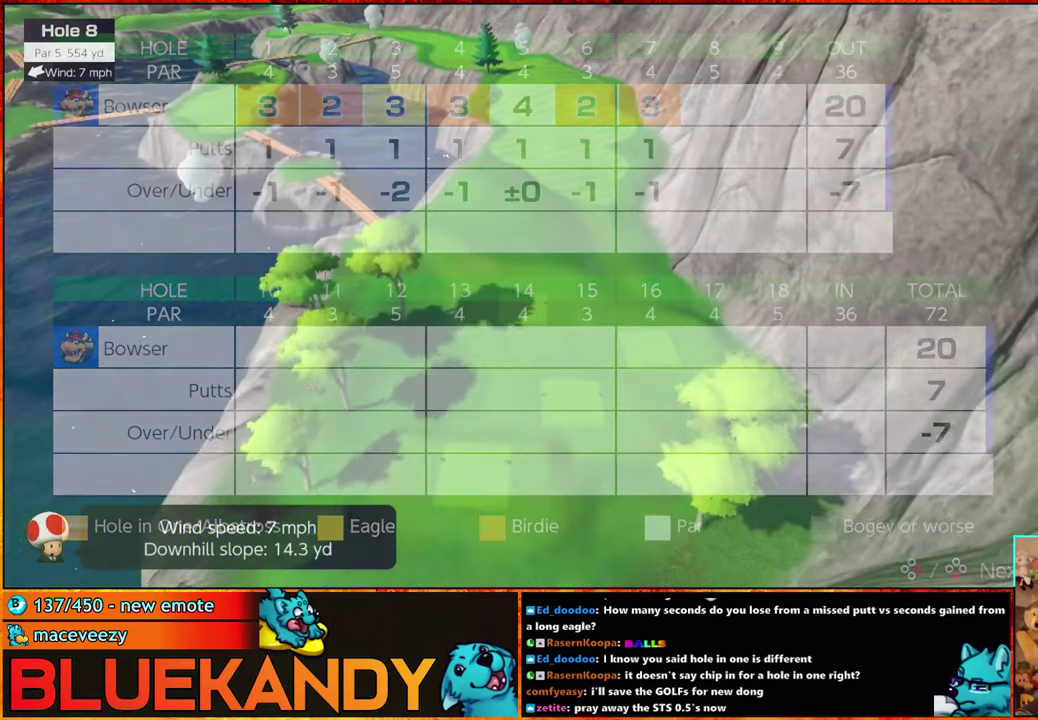
{"buttons": [], "left_stick": "center", "right_stick": "center", "events": [[17, "A", "up"], [17, "B", "up"], [117, "A", "down"], [117, "B", "down"], [167, "A", "up"], [167, "B", "up"], [267, "A", "down"], [267, "B", "down"], [350, "B", "up"], [417, "B", "down"], [483, "A", "up"], [483, "B", "up"]]}
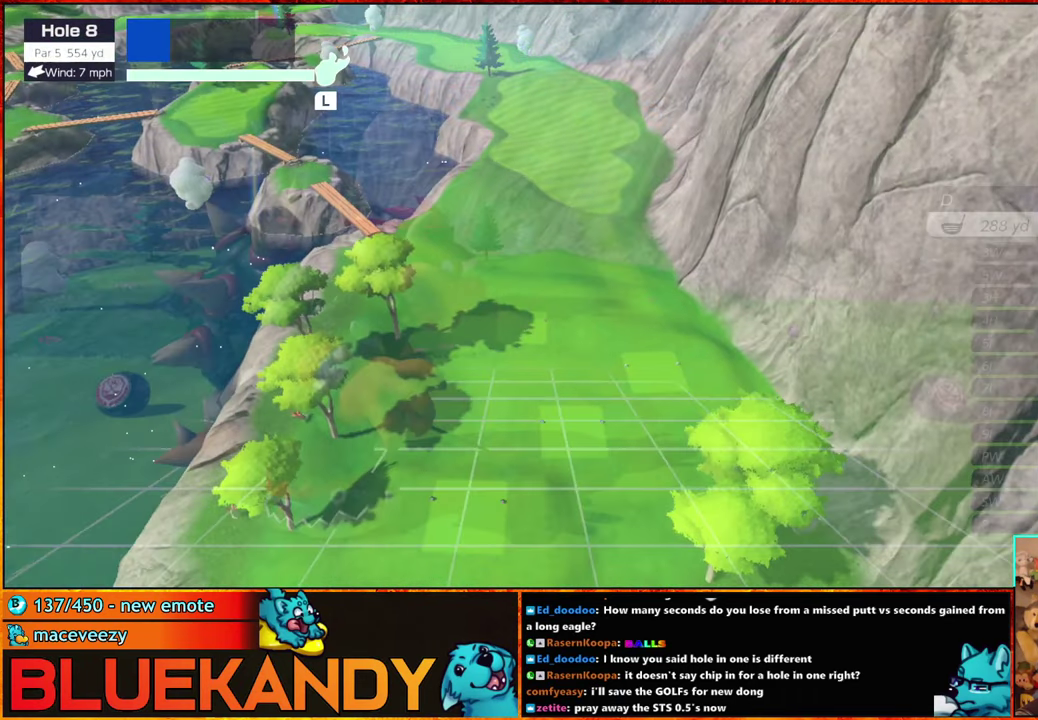
{"buttons": [], "left_stick": "left", "right_stick": "center", "events": [[100, "X", "down"], [183, "left_stick", "left"], [217, "X", "up"]]}
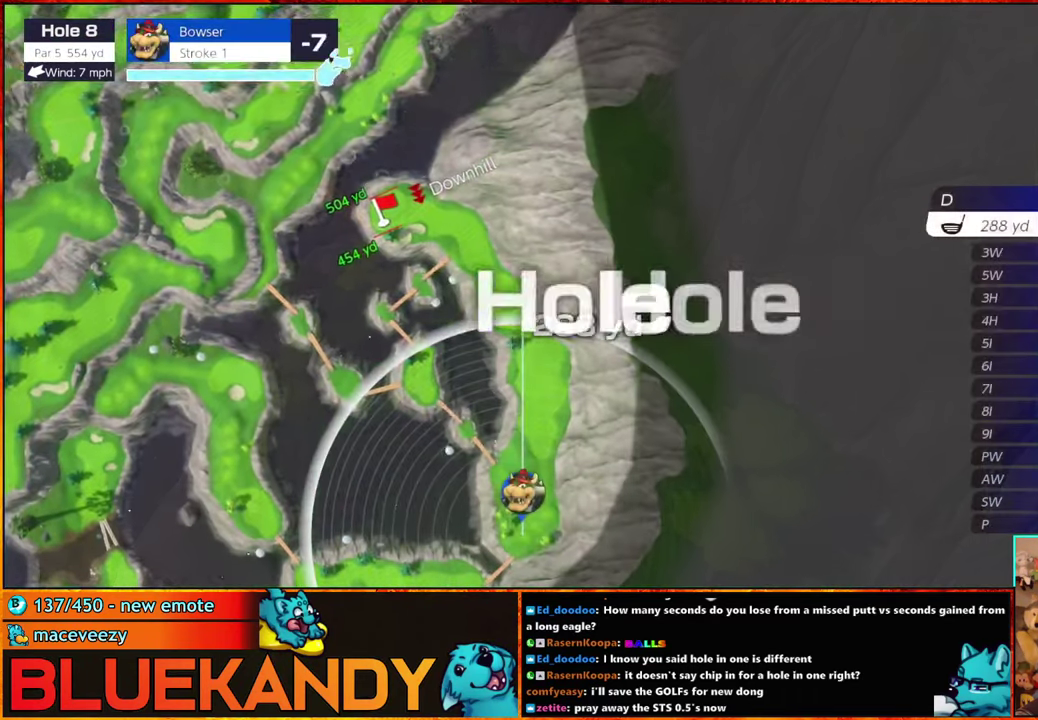
{"buttons": [], "left_stick": "left", "right_stick": "center", "events": [[217, "left_stick", "center"], [384, "left_stick", "left"]]}
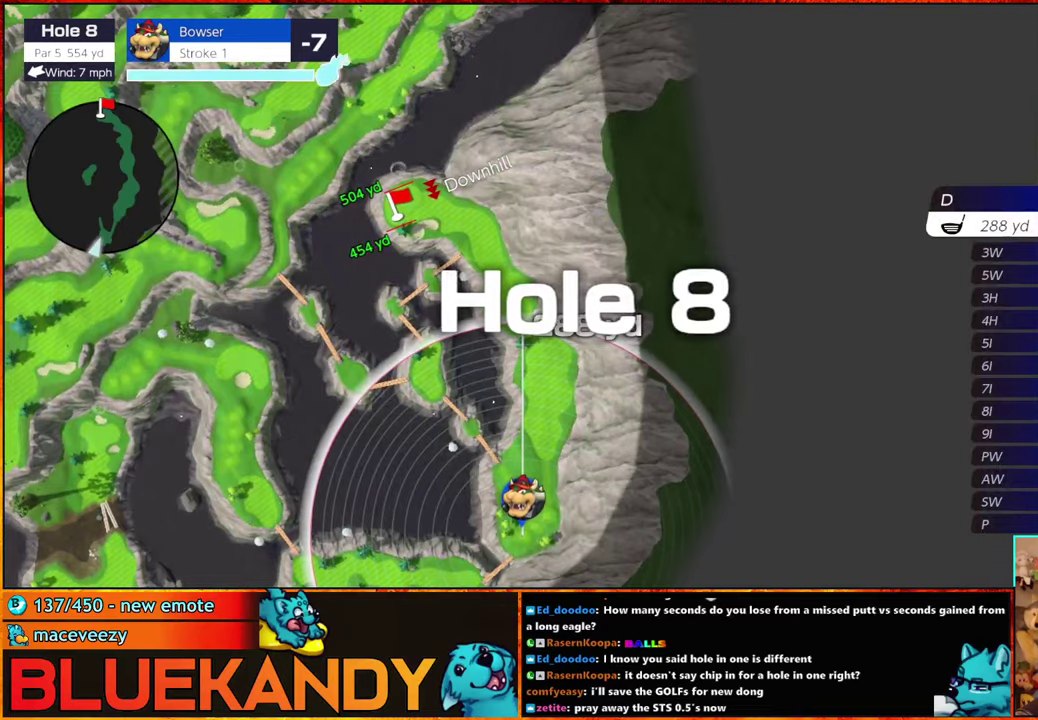
{"buttons": [], "left_stick": "center", "right_stick": "center", "events": [[167, "A", "down"], [167, "left_stick", "center"], [267, "A", "up"]]}
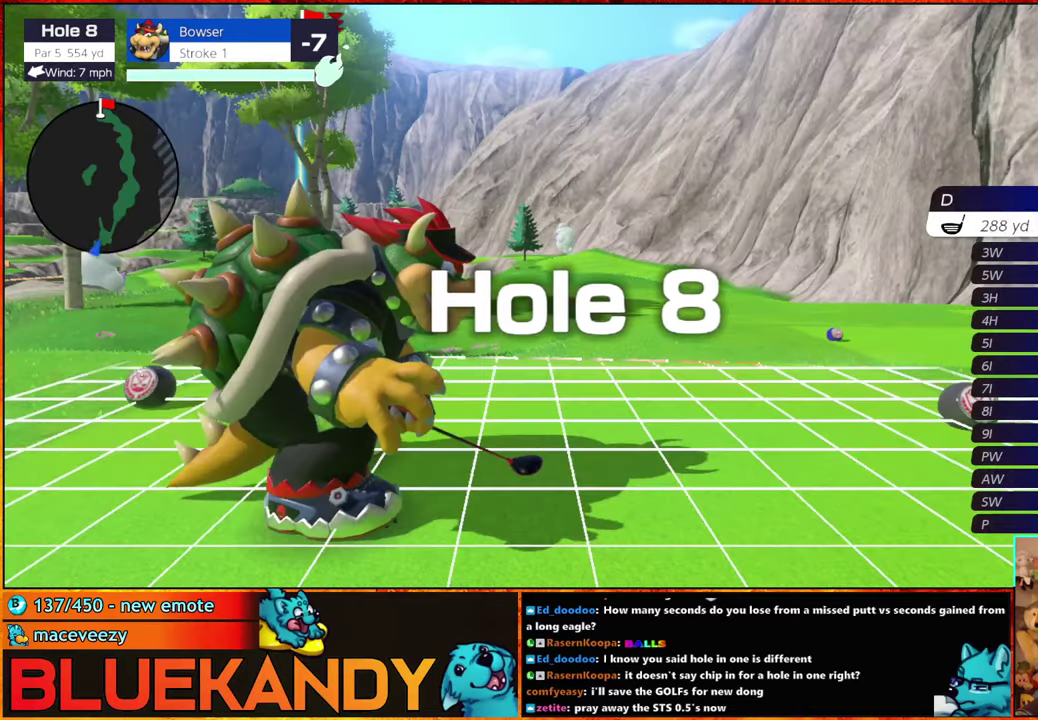
{"buttons": [], "left_stick": "center", "right_stick": "center", "events": []}
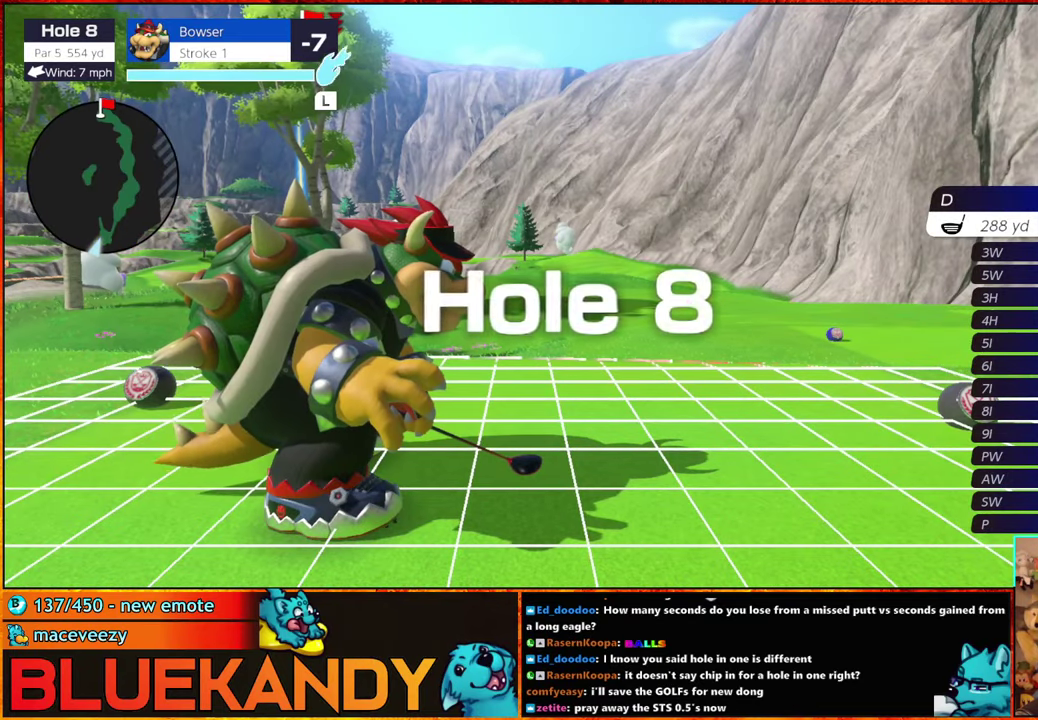
{"buttons": ["A", "L1"], "left_stick": "center", "right_stick": "center", "events": [[300, "L1", "down"], [350, "A", "down"]]}
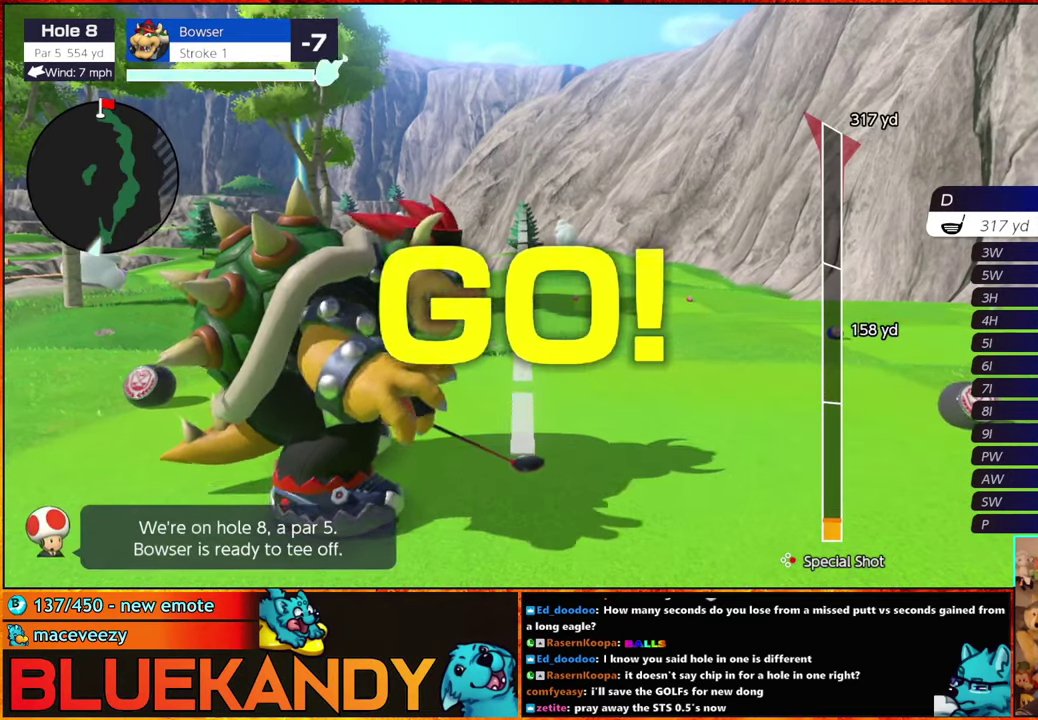
{"buttons": [], "left_stick": "center", "right_stick": "center", "events": [[17, "L1", "up"], [34, "A", "up"]]}
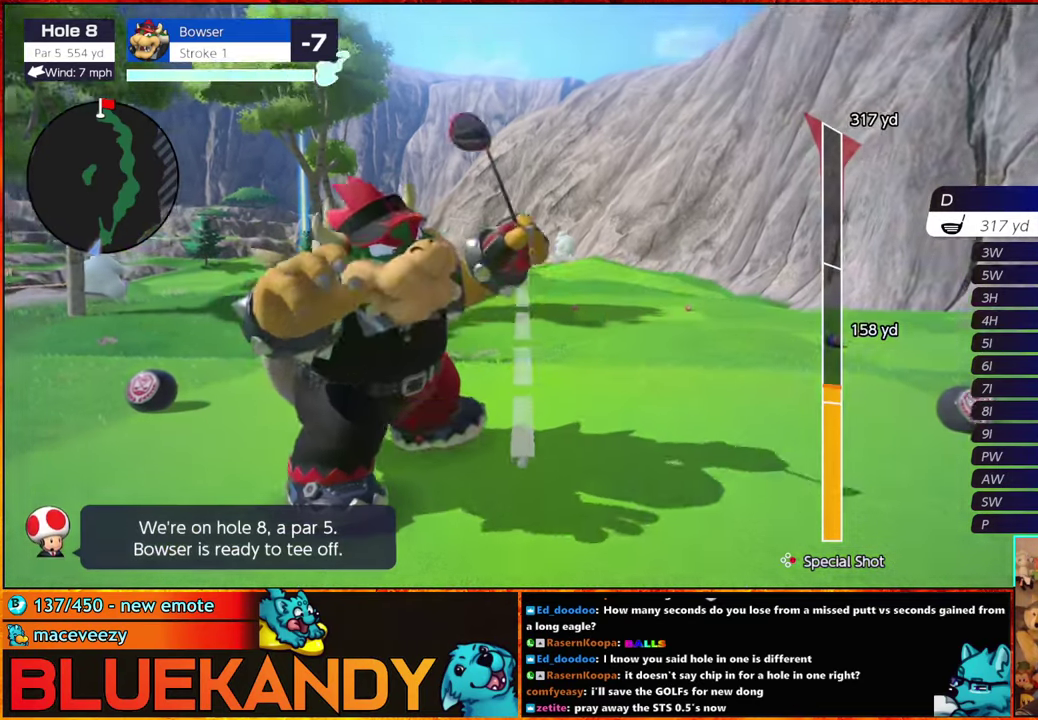
{"buttons": [], "left_stick": "center", "right_stick": "center", "events": []}
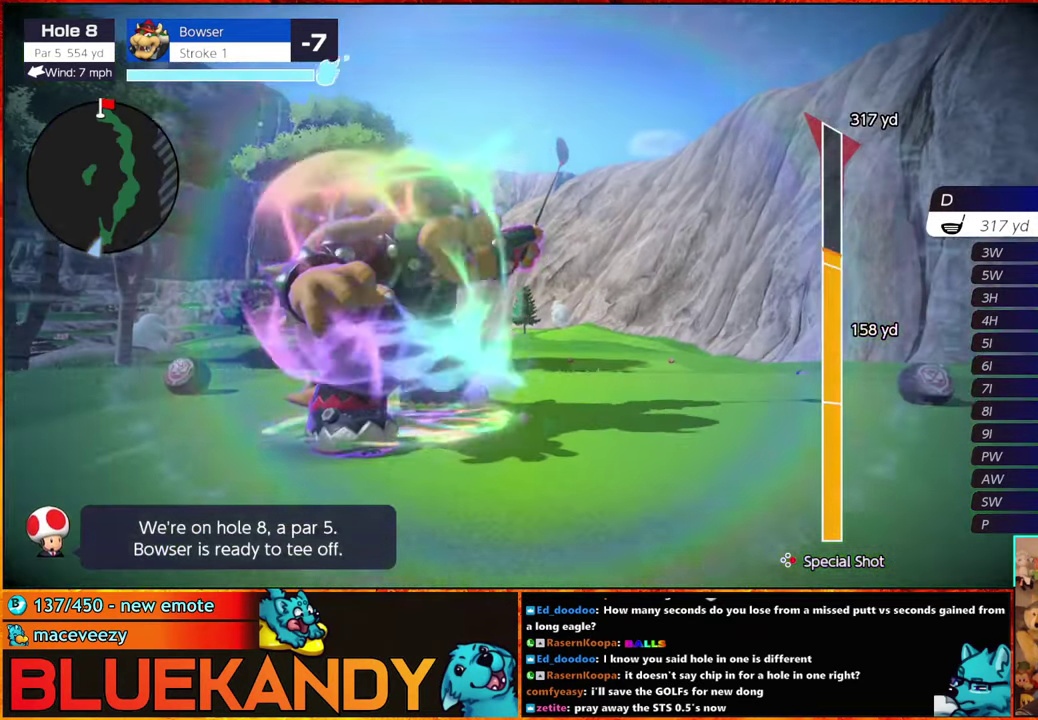
{"buttons": [], "left_stick": "center", "right_stick": "center", "events": [[417, "A", "down"], [467, "A", "up"]]}
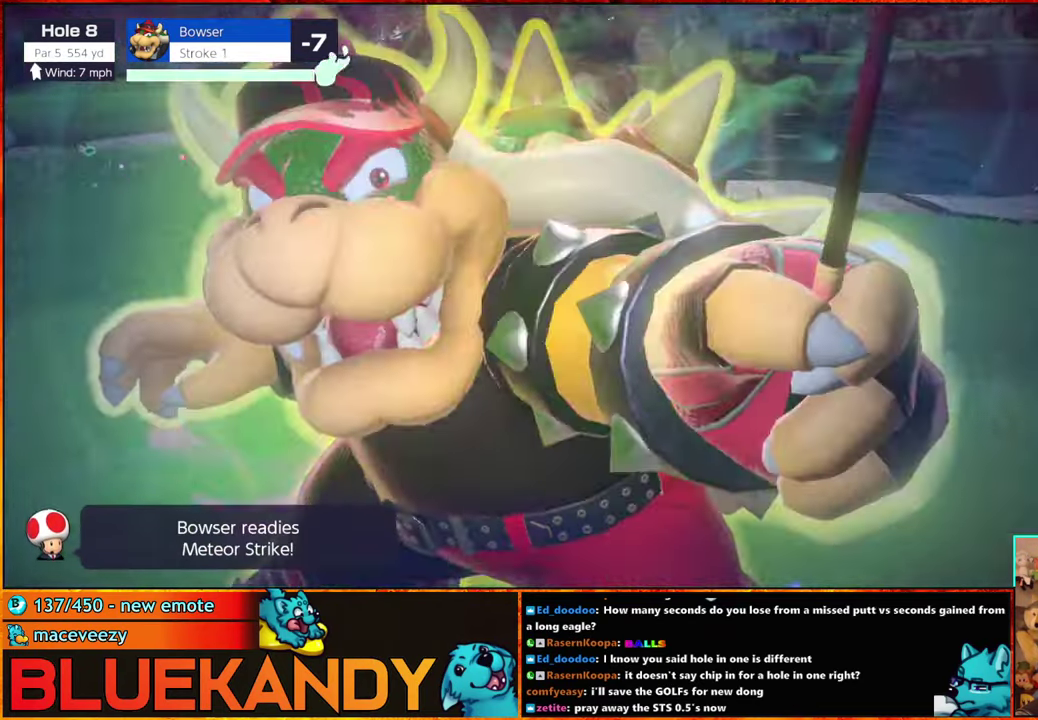
{"buttons": [], "left_stick": "center", "right_stick": "center", "events": []}
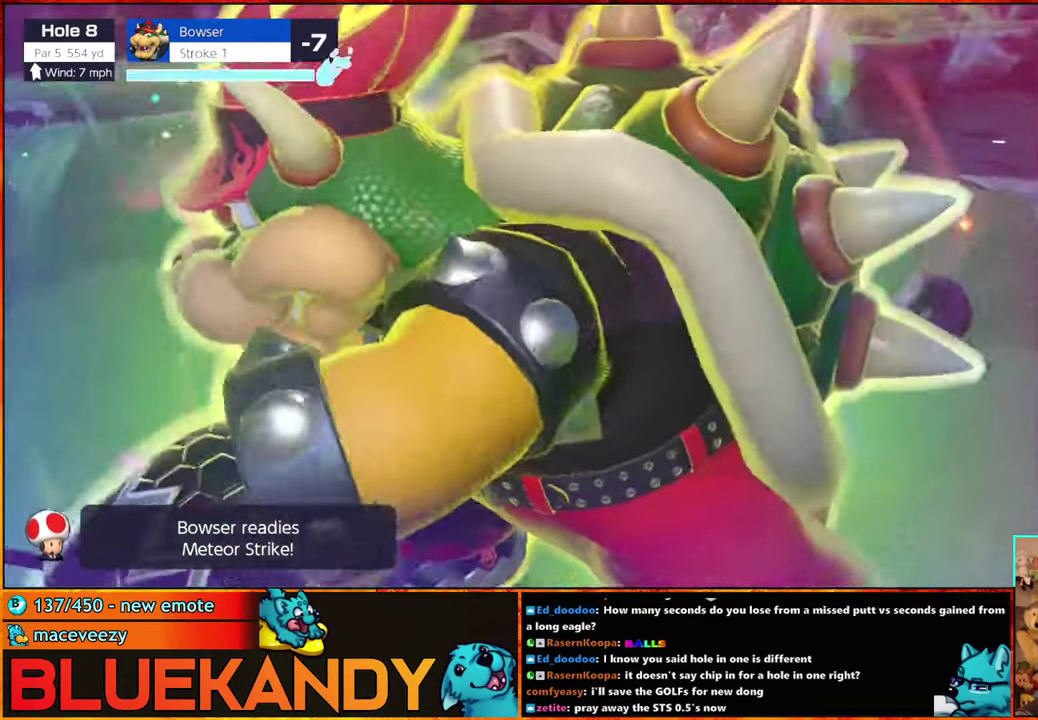
{"buttons": ["B"], "left_stick": "center", "right_stick": "center", "events": [[267, "B", "down"]]}
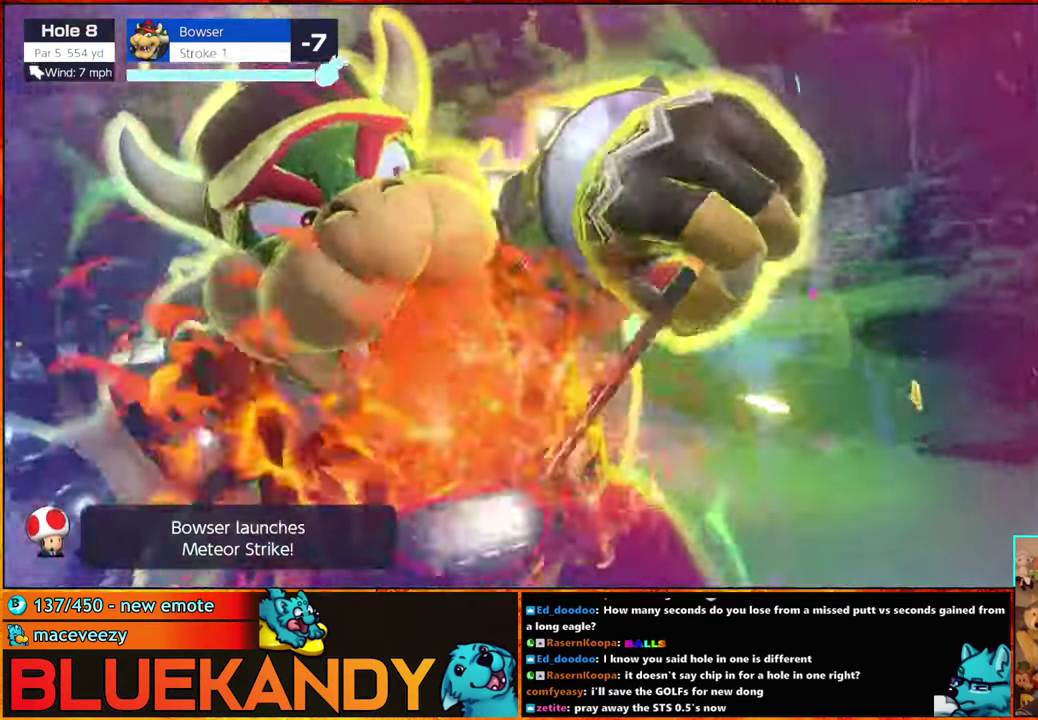
{"buttons": ["B"], "left_stick": "center", "right_stick": "center", "events": []}
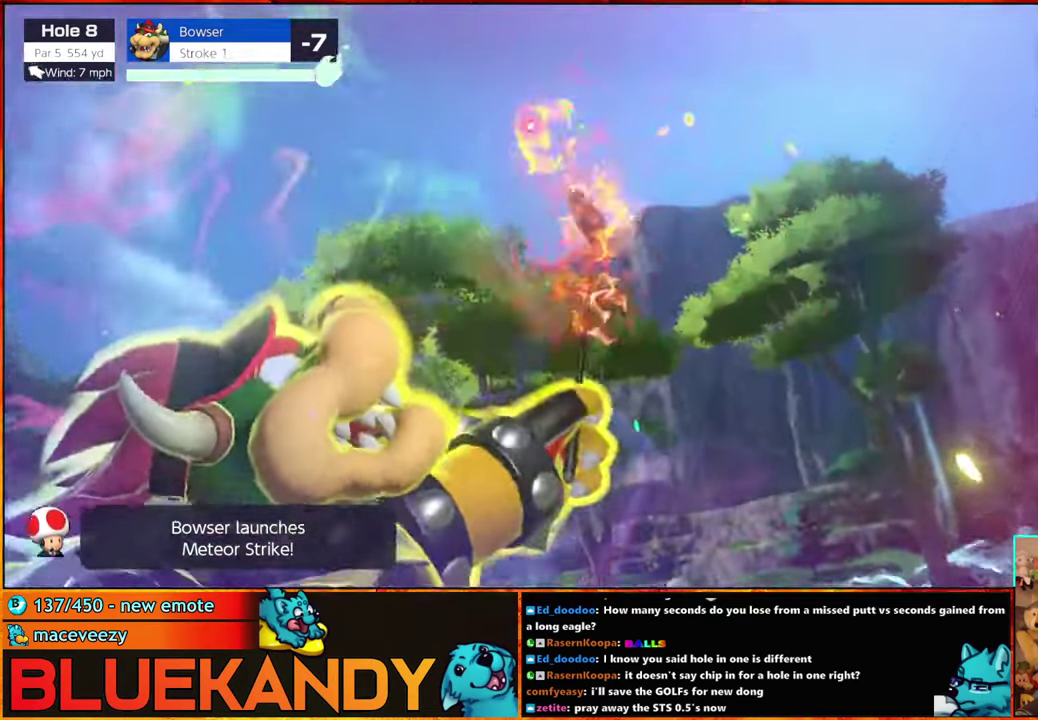
{"buttons": ["B"], "left_stick": "center", "right_stick": "center", "events": []}
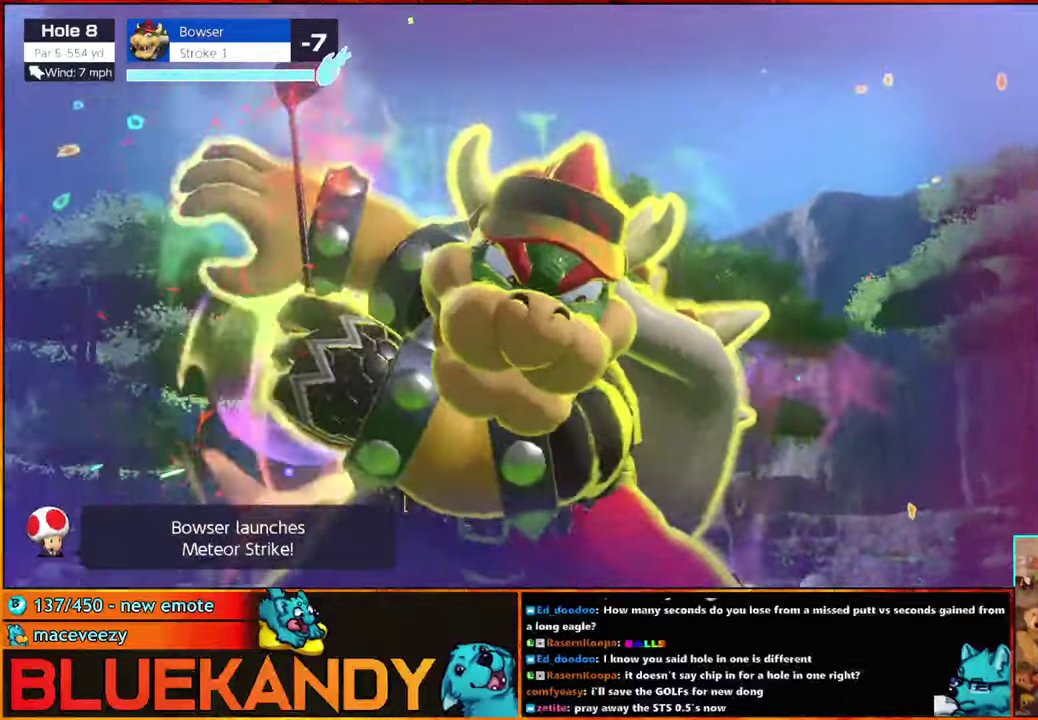
{"buttons": ["B"], "left_stick": "center", "right_stick": "center", "events": []}
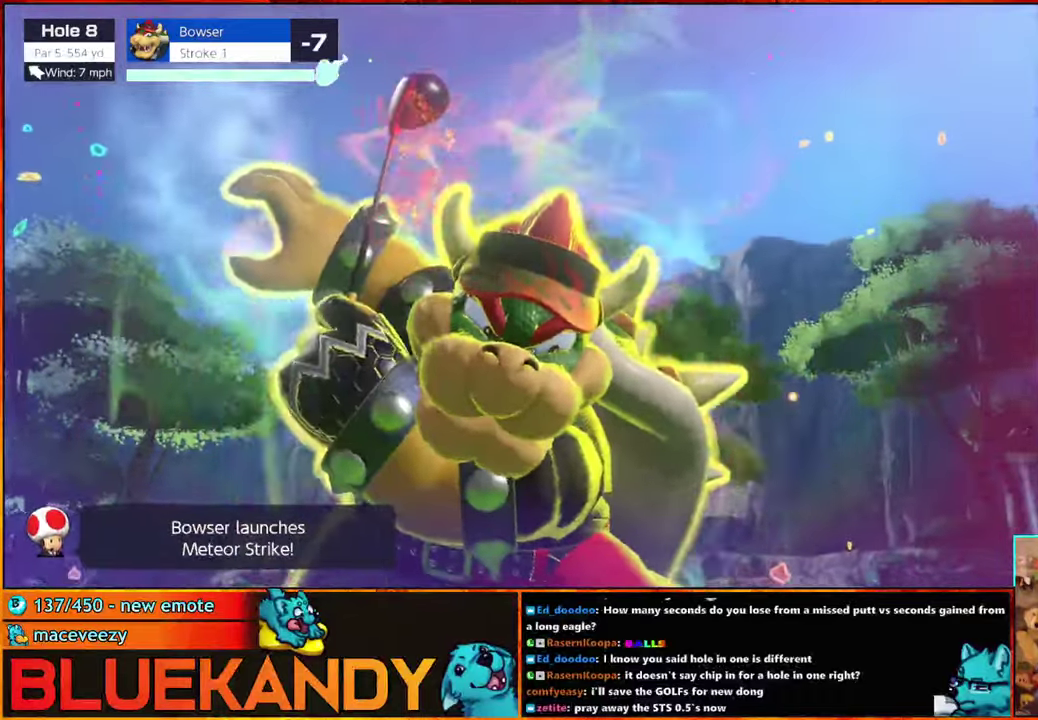
{"buttons": ["B"], "left_stick": "center", "right_stick": "center", "events": []}
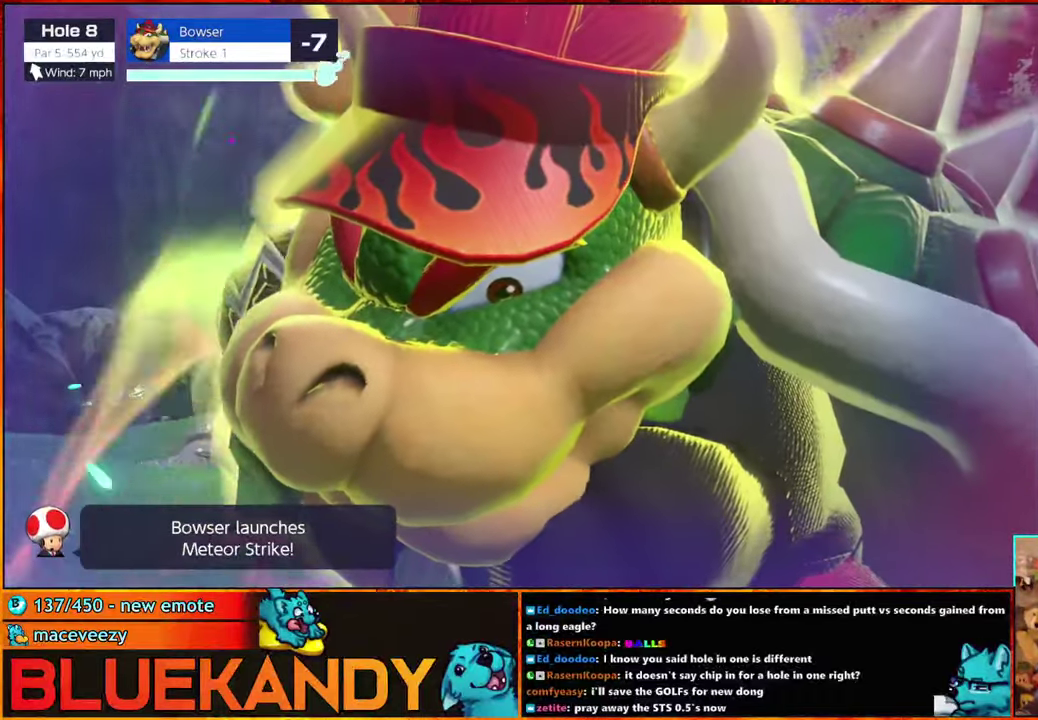
{"buttons": ["B"], "left_stick": "center", "right_stick": "center", "events": []}